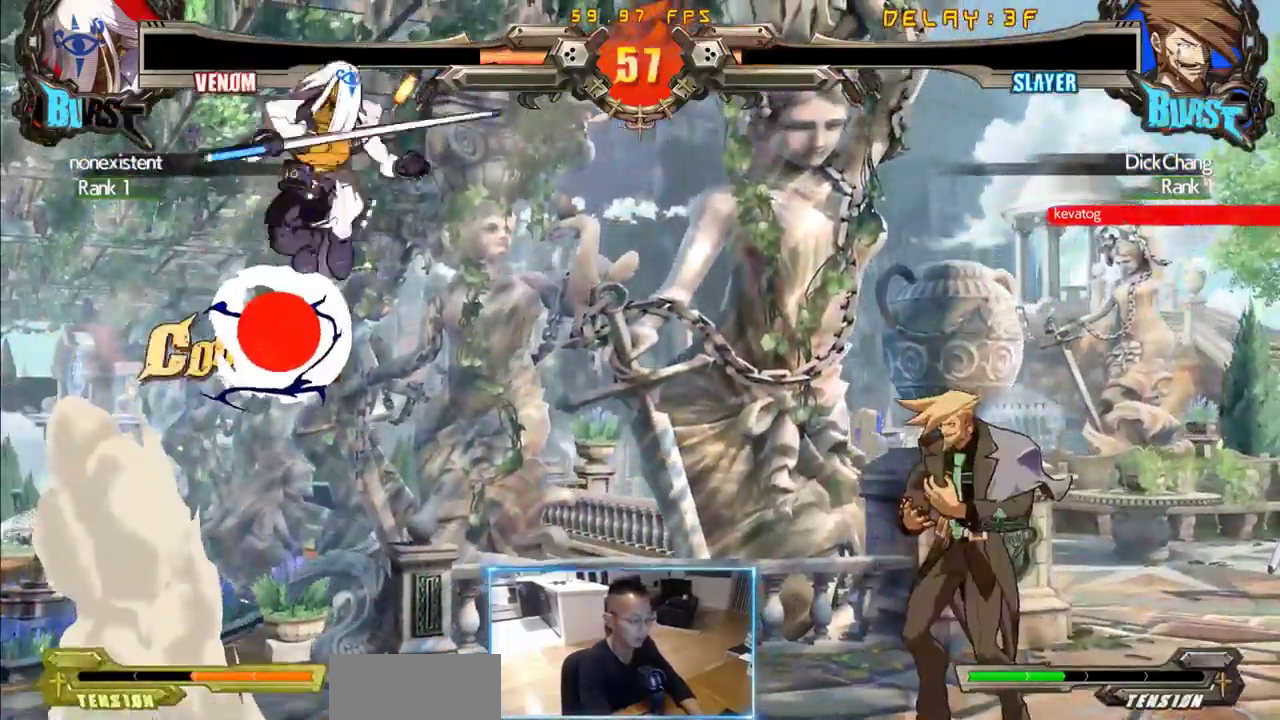
Gameplay with a controller (arcade stick); each line is a JSON object with the inputs held at the frame after it (dt_ms = milliseconds from this image to that frame). "events" lists button and stick changes between this image and that frame as [ms after this image, input, new state], when the widget could be followed in between. Not read: L3 R3 S other_buttons.
{"dt_ms": 500, "buttons": ["DPAD_LEFT"], "events": [[100, "DPAD_RIGHT", "up"], [233, "DPAD_LEFT", "down"], [283, "DPAD_LEFT", "up"], [333, "DPAD_LEFT", "down"]]}
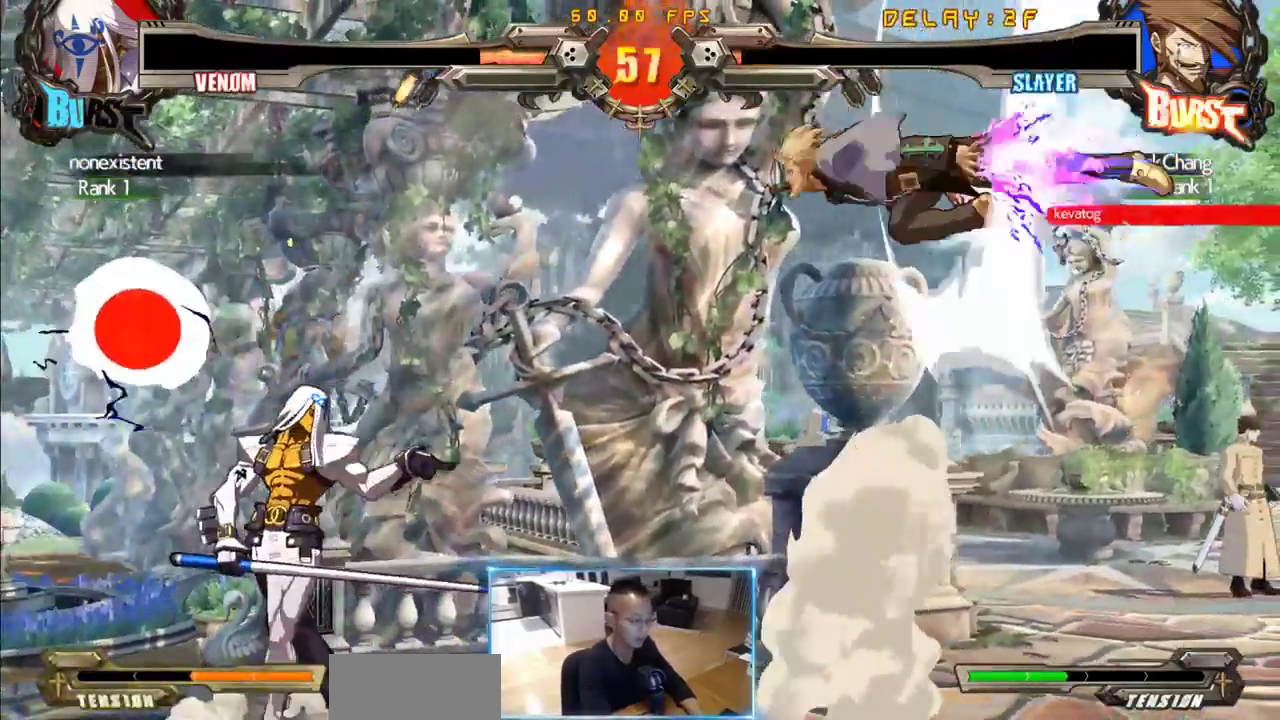
{"dt_ms": 500, "buttons": ["DPAD_DOWN", "DPAD_RIGHT"], "events": [[67, "DPAD_LEFT", "up"], [350, "DPAD_DOWN", "down"], [350, "DPAD_RIGHT", "down"]]}
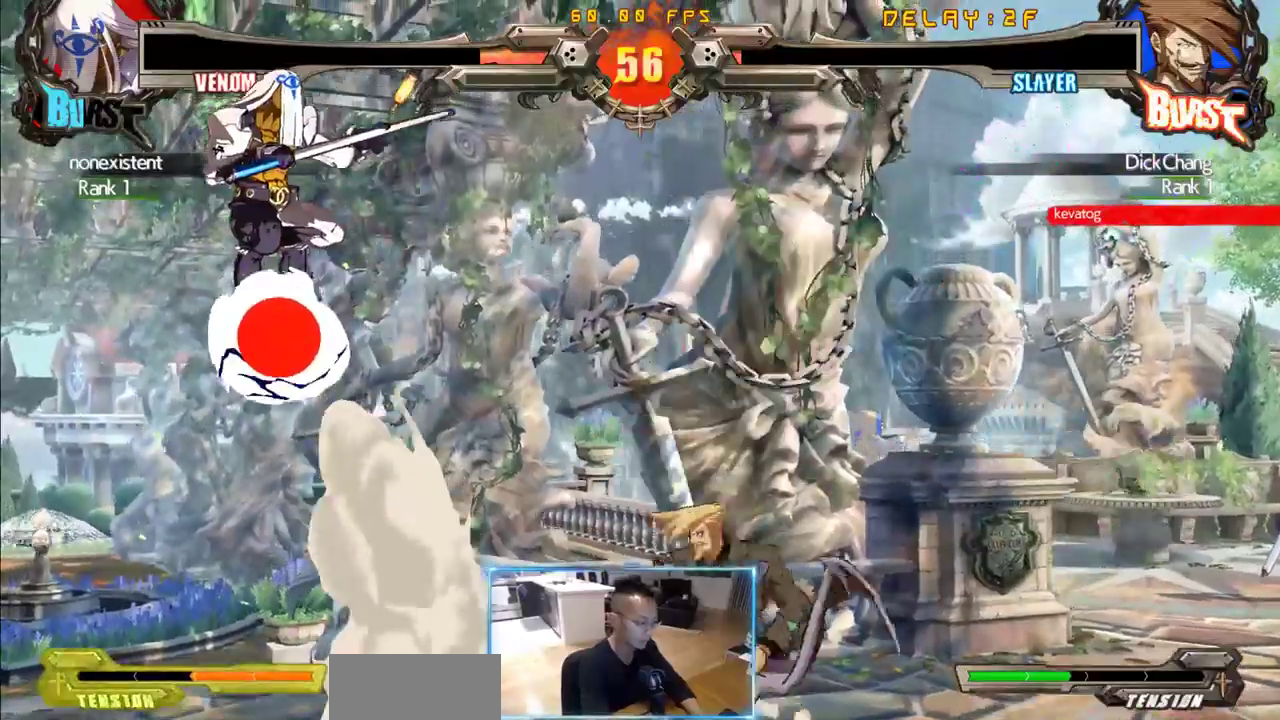
{"dt_ms": 500, "buttons": ["DPAD_LEFT"], "events": [[183, "DPAD_DOWN", "up"], [183, "DPAD_LEFT", "down"], [183, "DPAD_RIGHT", "up"]]}
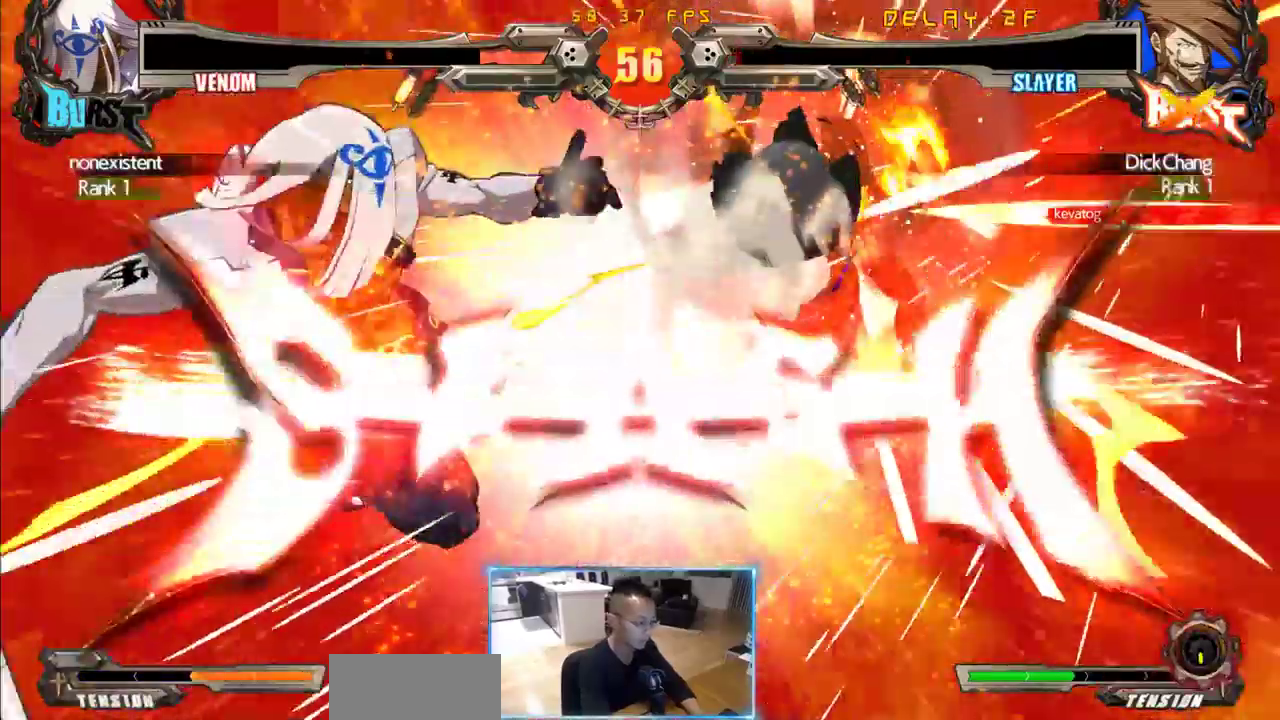
{"dt_ms": 500, "buttons": [], "events": [[233, "DPAD_DOWN", "down"], [233, "DPAD_LEFT", "up"], [233, "DPAD_RIGHT", "down"], [383, "DPAD_RIGHT", "up"], [483, "DPAD_DOWN", "up"]]}
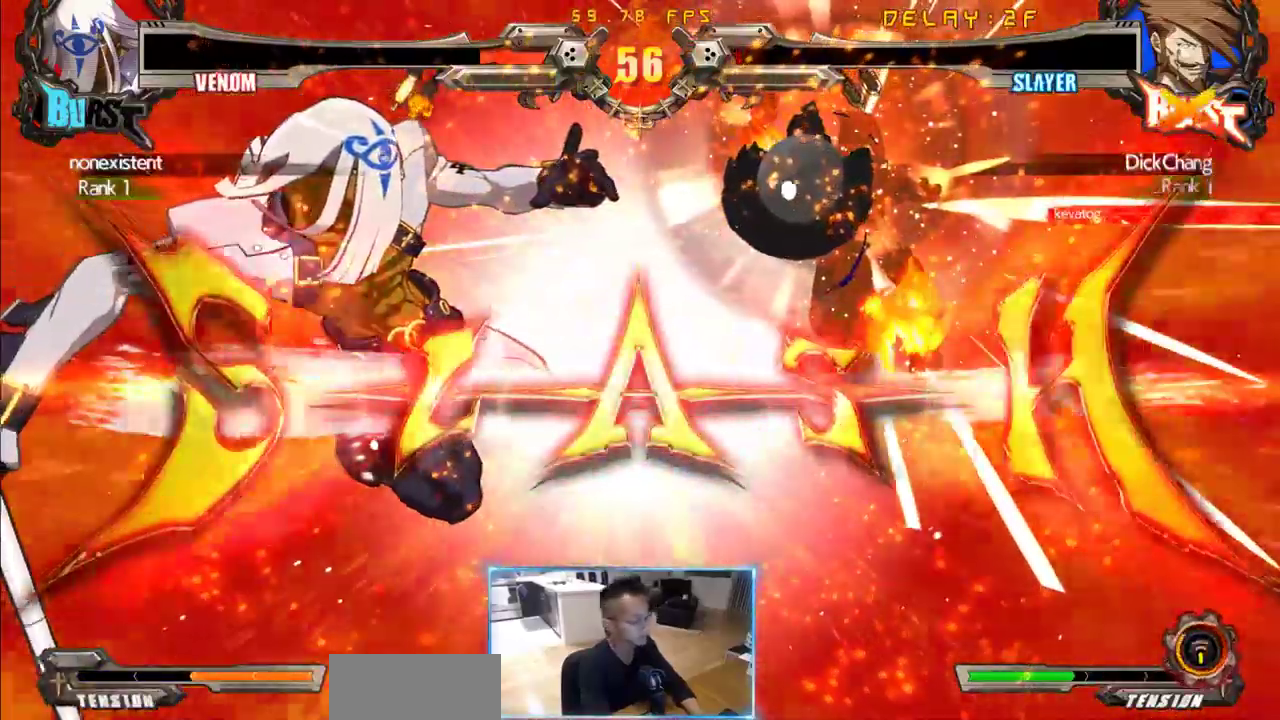
{"dt_ms": 500, "buttons": [], "events": []}
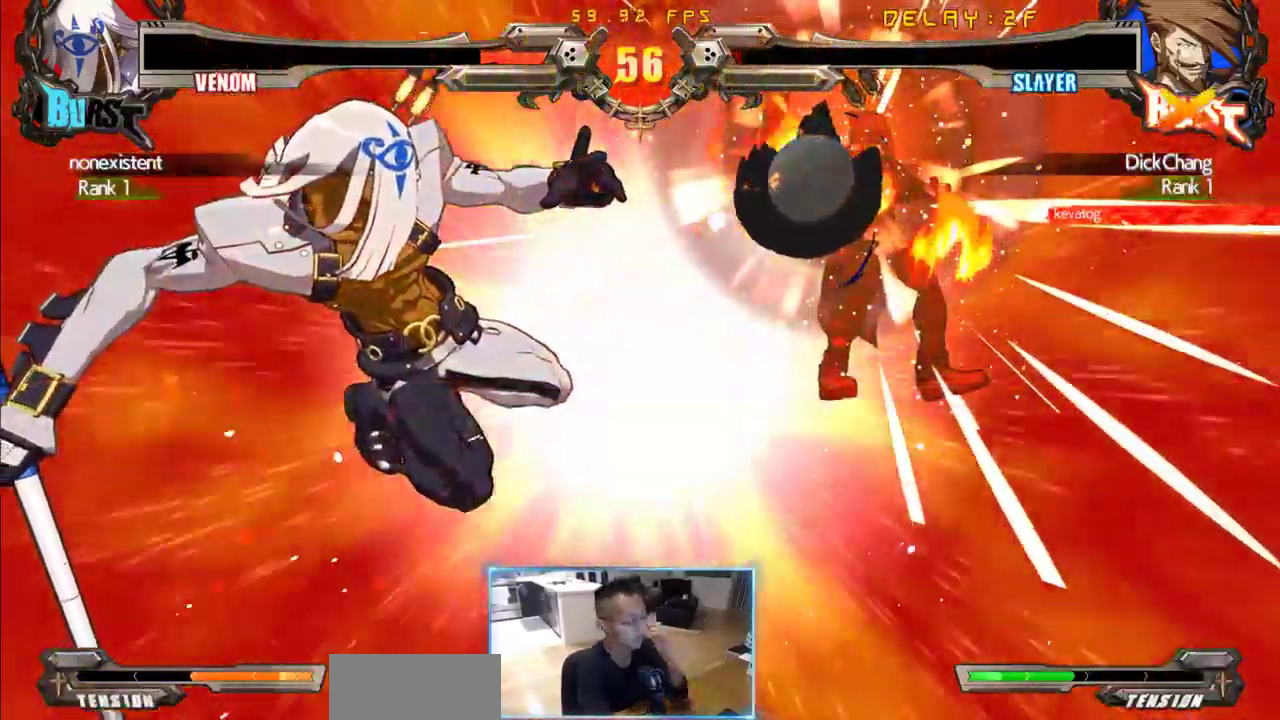
{"dt_ms": 500, "buttons": [], "events": []}
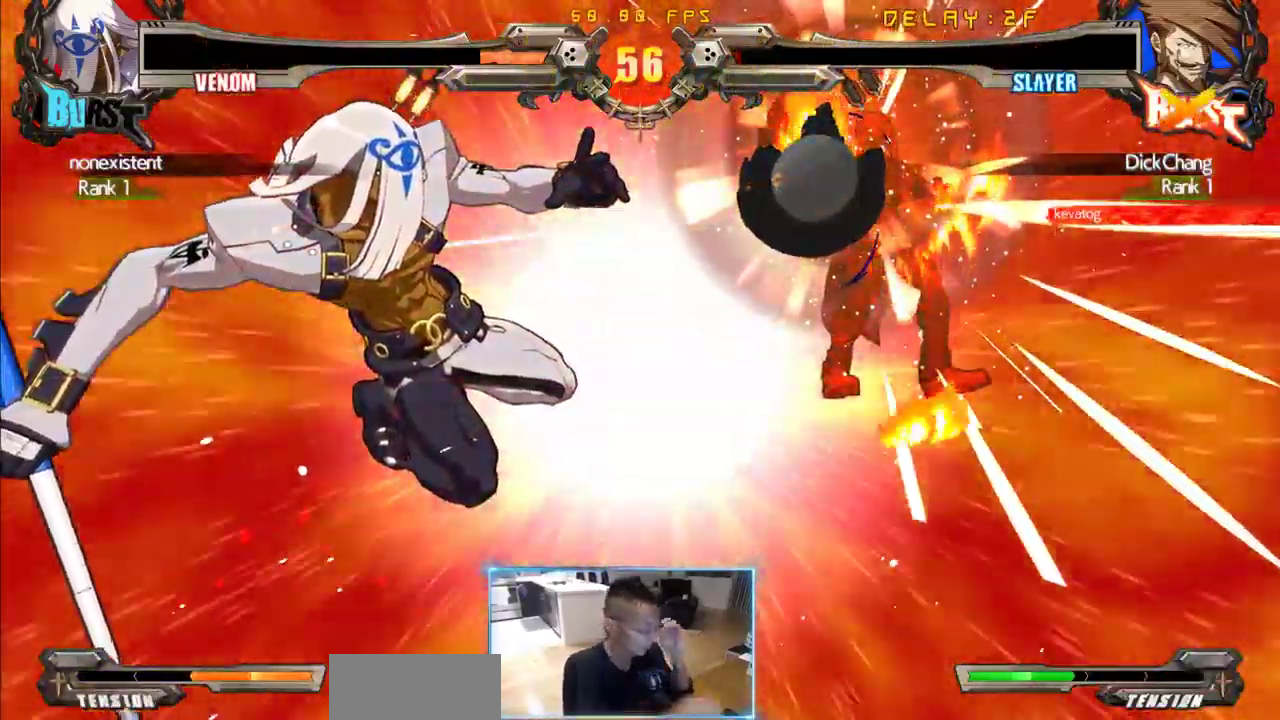
{"dt_ms": 500, "buttons": [], "events": []}
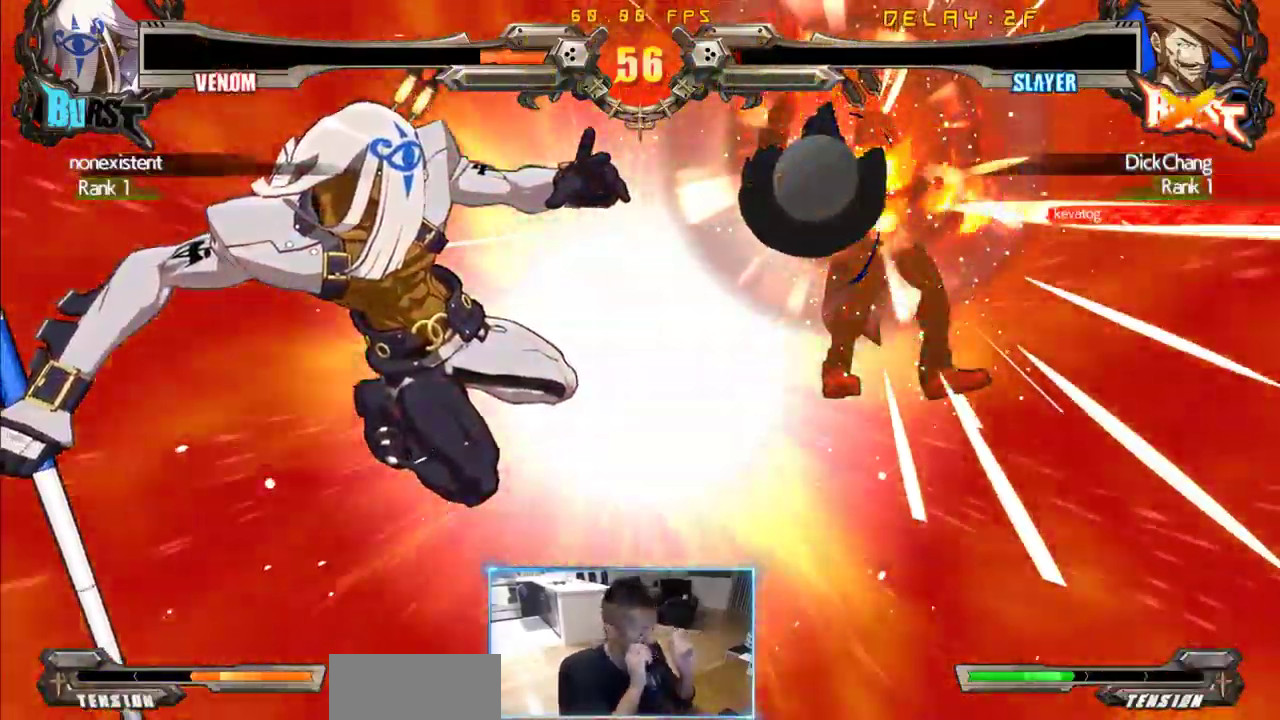
{"dt_ms": 500, "buttons": [], "events": []}
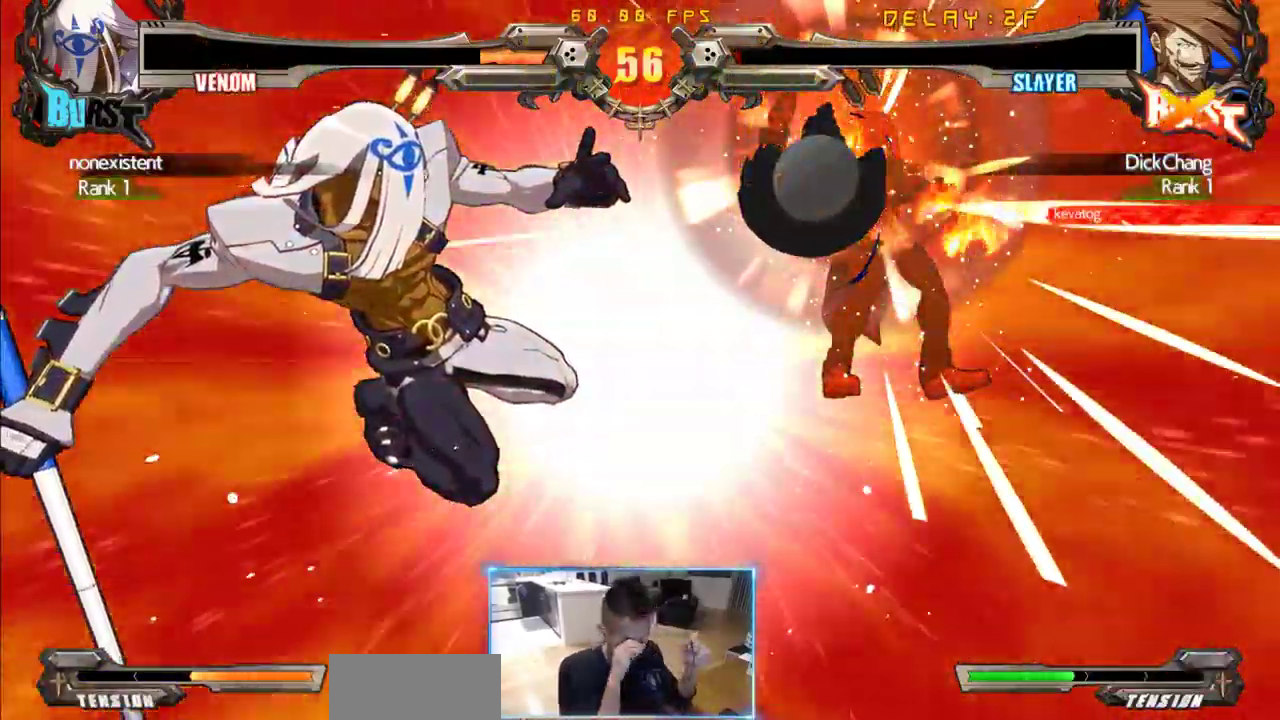
{"dt_ms": 500, "buttons": [], "events": []}
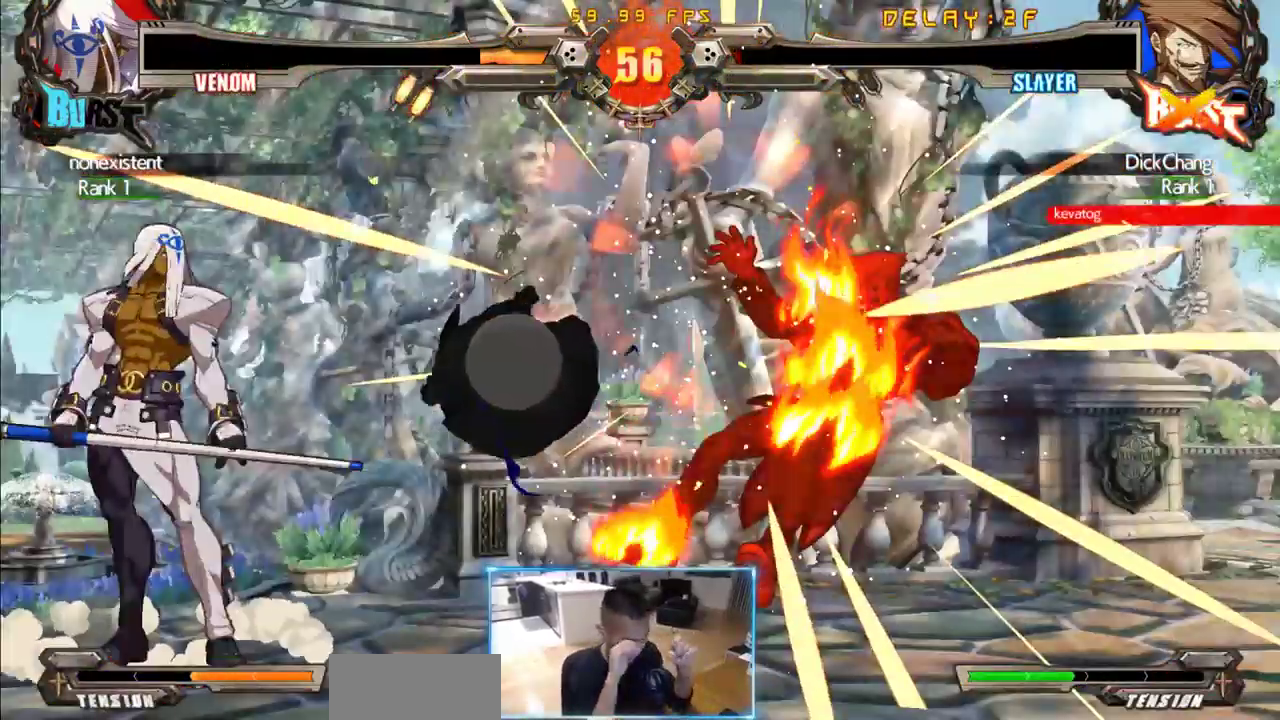
{"dt_ms": 500, "buttons": [], "events": []}
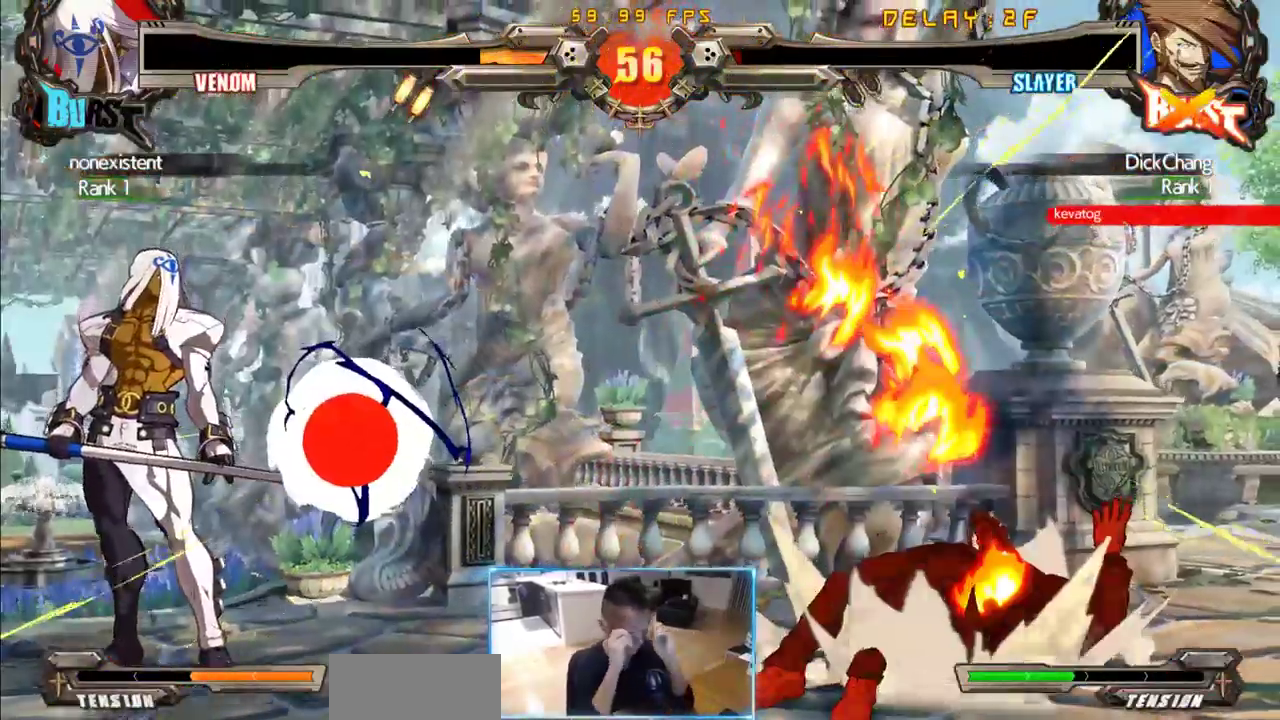
{"dt_ms": 500, "buttons": [], "events": []}
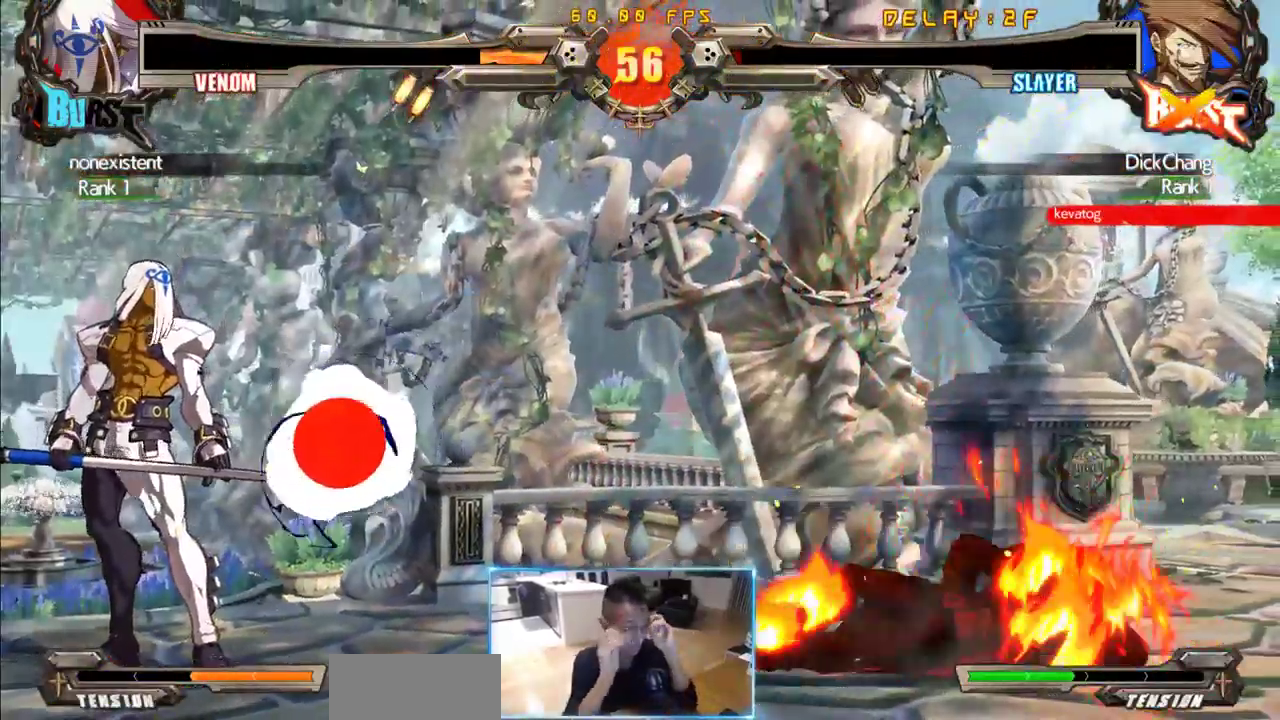
{"dt_ms": 500, "buttons": [], "events": []}
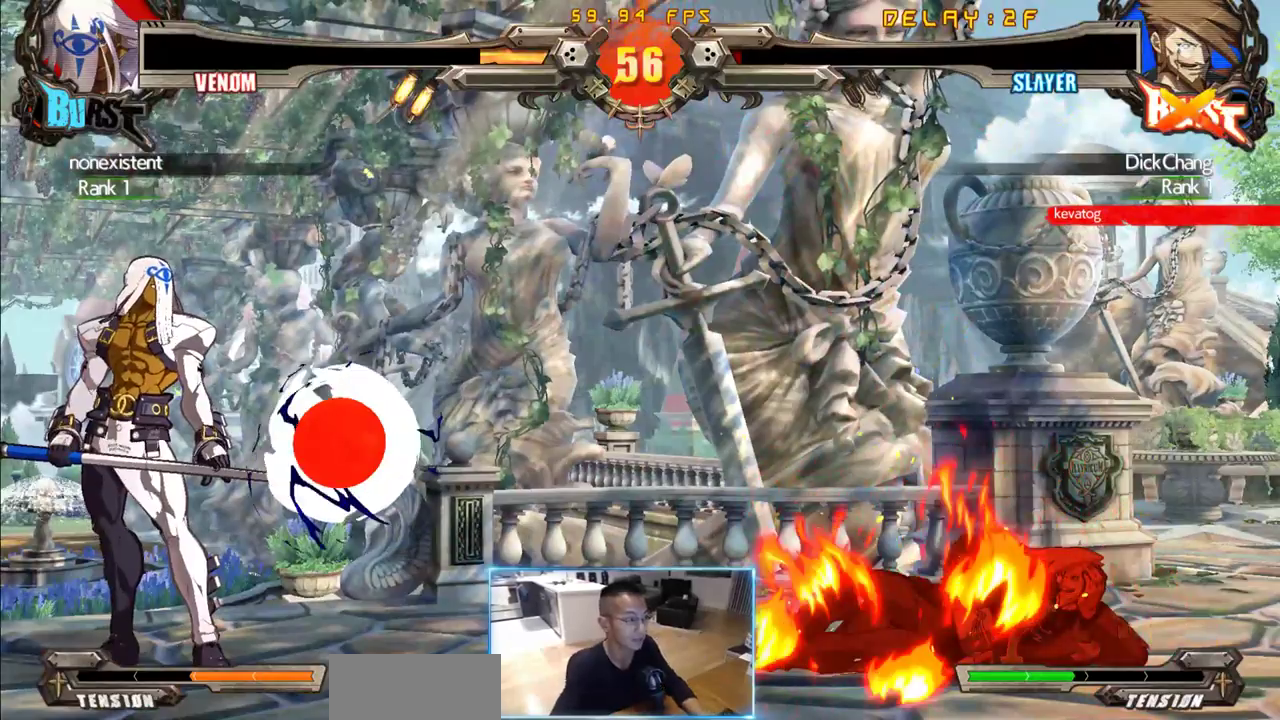
{"dt_ms": 500, "buttons": [], "events": []}
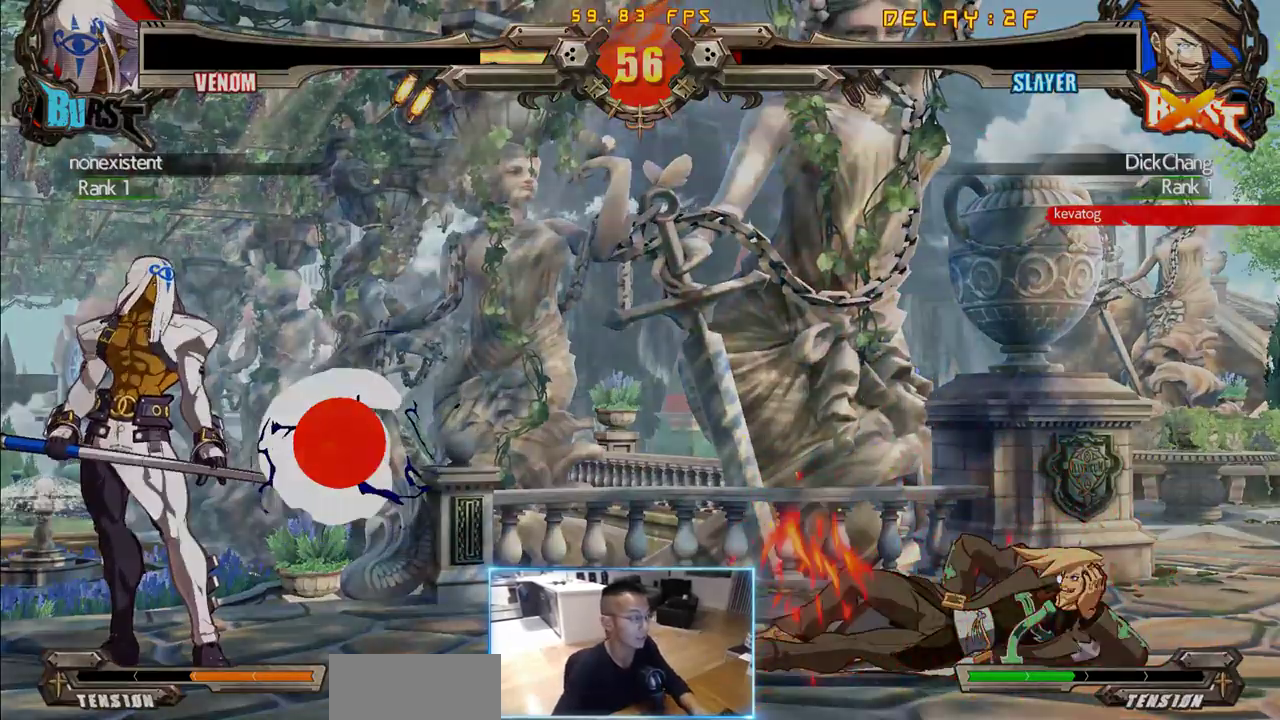
{"dt_ms": 500, "buttons": [], "events": []}
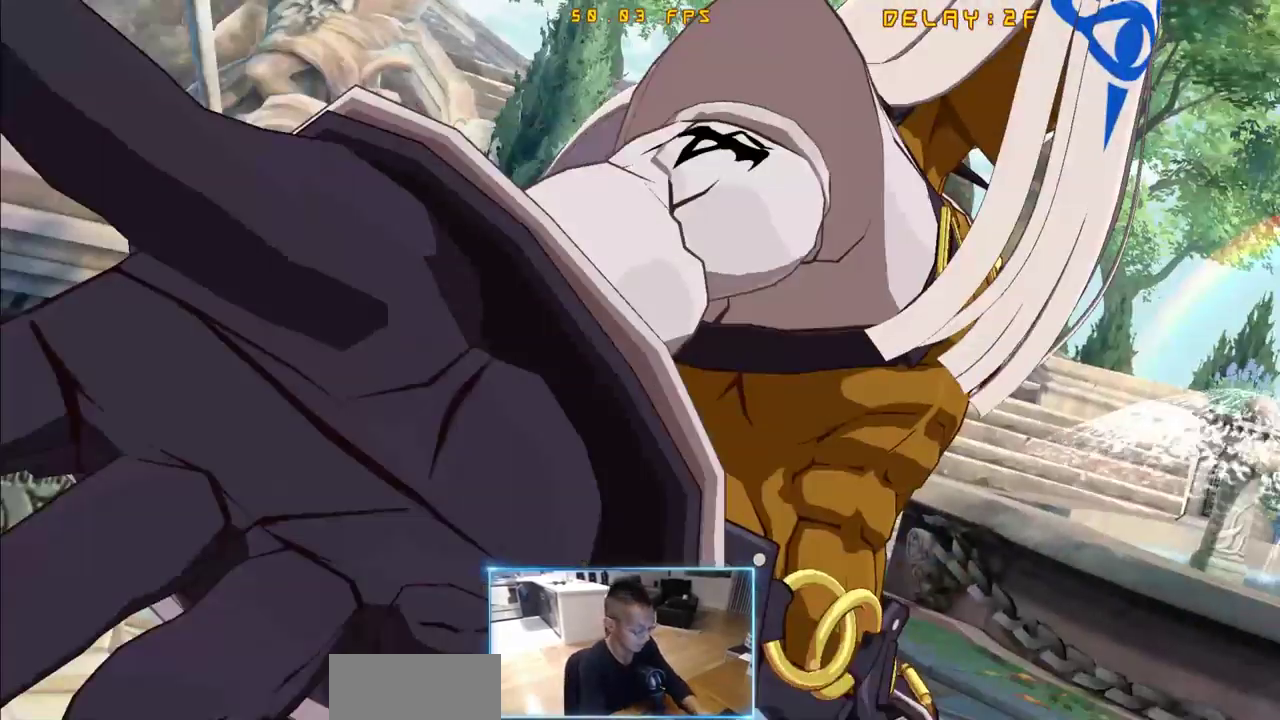
{"dt_ms": 1000, "buttons": [], "events": [[600, "DPAD_DOWN", "down"], [650, "DPAD_DOWN", "up"]]}